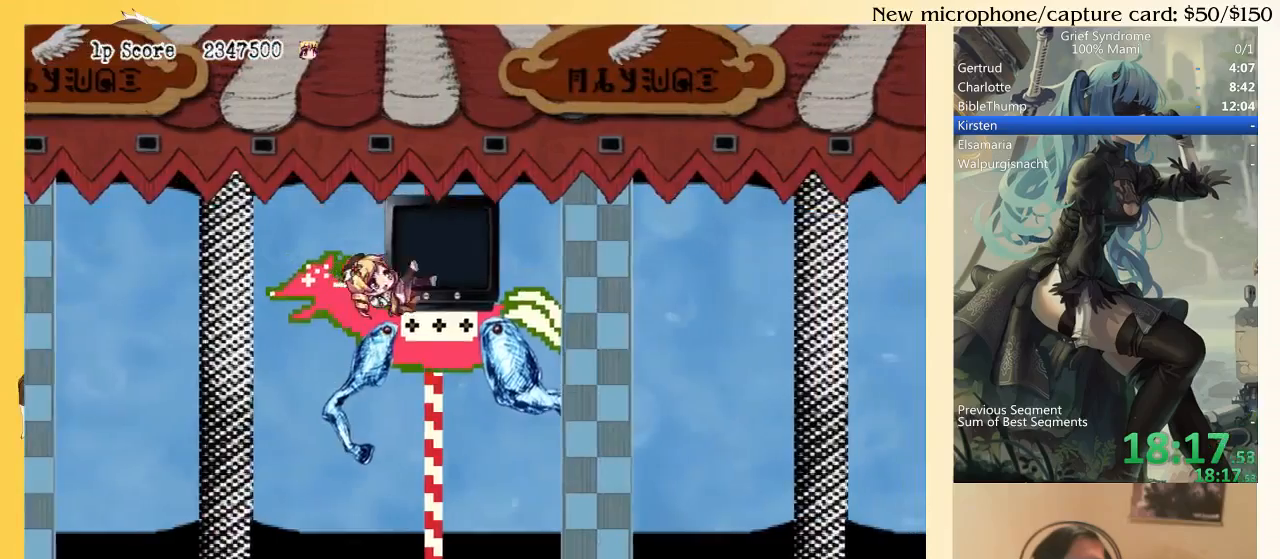
Gameplay with a controller (PlayStation layout); each line is a JSON object with the inputs held at the frame after it. "events" lists button and stick changes between this image and that frame as [ms after this image, input, new state], when the widget could be followed in between. Not read: L3 R3 left_stick.
{"buttons": ["CIRCLE", "DPAD_RIGHT"], "right_stick": "center", "events": [[450, "CIRCLE", "down"]]}
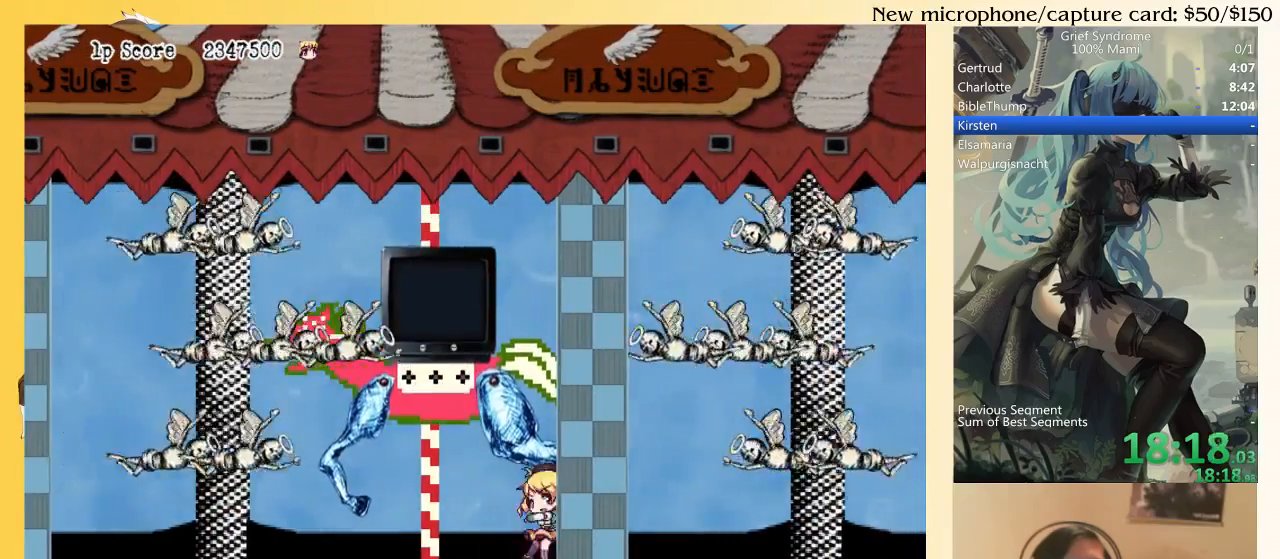
{"buttons": ["CIRCLE", "DPAD_LEFT"], "right_stick": "center", "events": [[50, "CIRCLE", "up"], [217, "DPAD_RIGHT", "up"], [217, "DPAD_UP", "down"], [250, "DPAD_LEFT", "down"], [250, "DPAD_UP", "up"], [317, "SQUARE", "down"], [417, "CIRCLE", "down"], [450, "SQUARE", "up"]]}
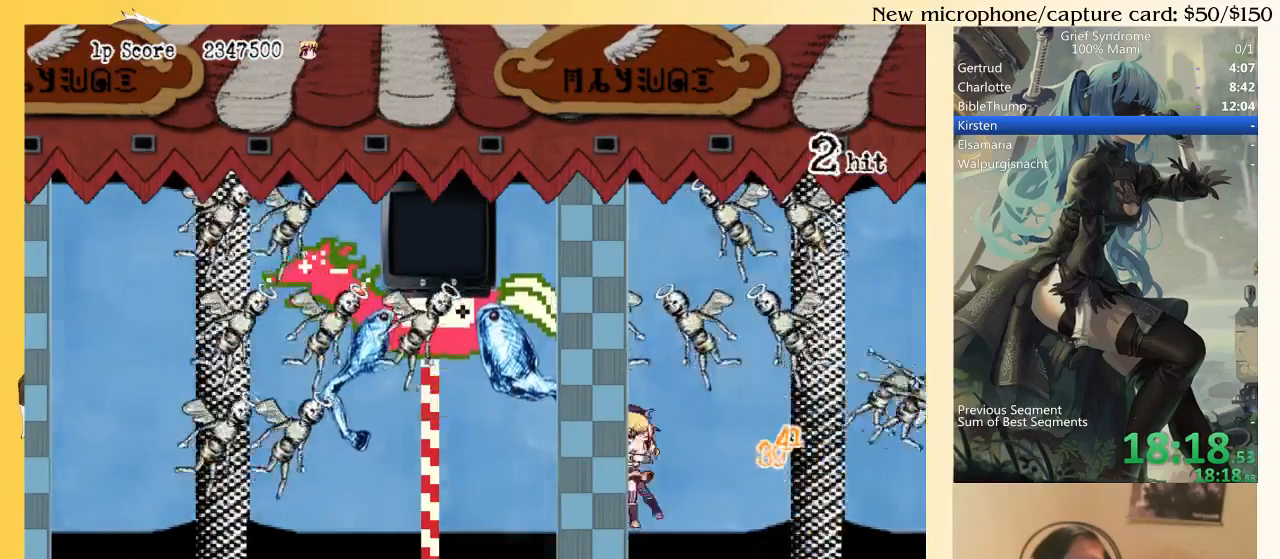
{"buttons": ["CIRCLE", "SQUARE", "DPAD_LEFT"], "right_stick": "center", "events": [[17, "CIRCLE", "up"], [83, "DPAD_LEFT", "up"], [150, "DPAD_RIGHT", "down"], [383, "CIRCLE", "down"], [450, "DPAD_RIGHT", "up"], [483, "DPAD_LEFT", "down"], [483, "SQUARE", "down"]]}
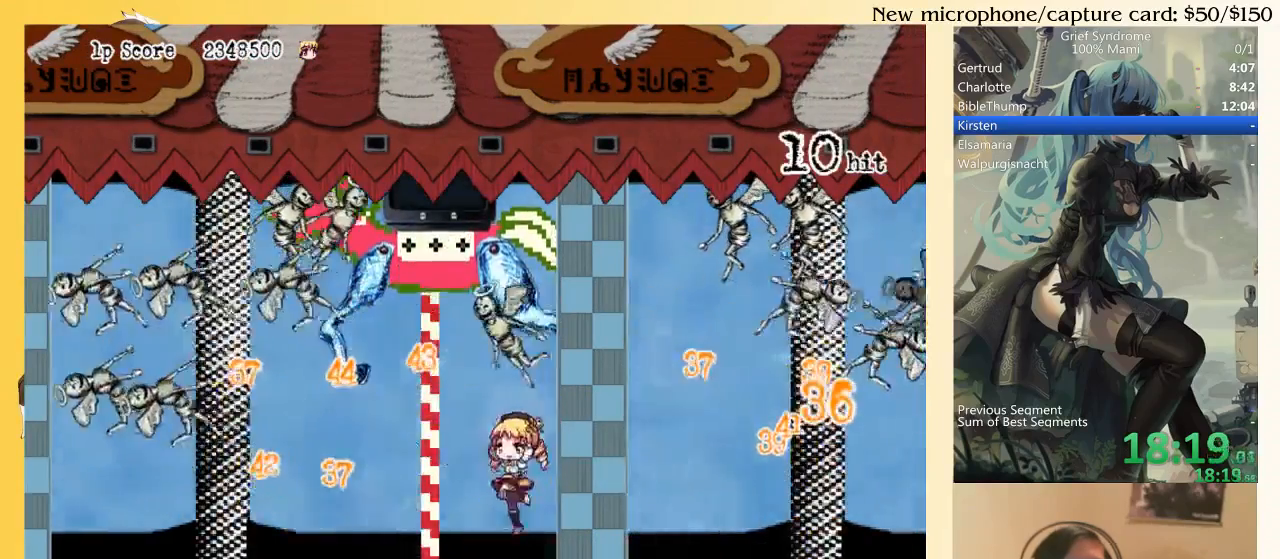
{"buttons": ["DPAD_RIGHT"], "right_stick": "center", "events": [[17, "CIRCLE", "up"], [83, "SQUARE", "up"], [250, "DPAD_LEFT", "up"], [350, "DPAD_RIGHT", "down"]]}
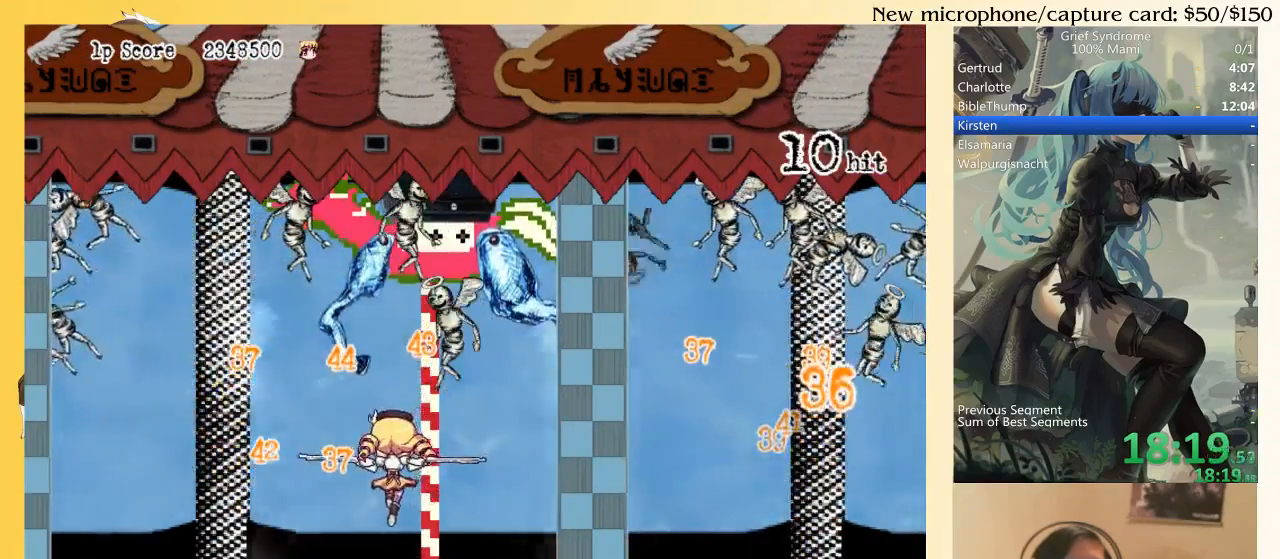
{"buttons": ["CIRCLE", "DPAD_RIGHT"], "right_stick": "center", "events": [[317, "CIRCLE", "down"], [417, "CIRCLE", "up"], [483, "CIRCLE", "down"]]}
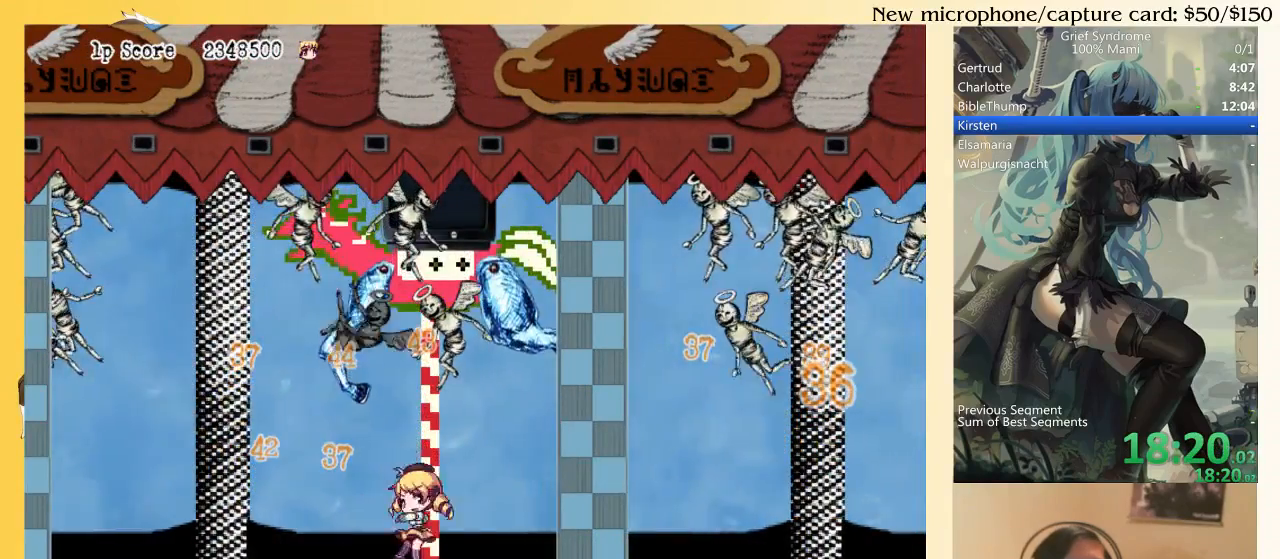
{"buttons": [], "right_stick": "center", "events": [[17, "CIRCLE", "up"], [83, "CIRCLE", "down"], [150, "CIRCLE", "up"], [217, "CIRCLE", "down"], [250, "CIRCLE", "up"], [417, "DPAD_RIGHT", "up"]]}
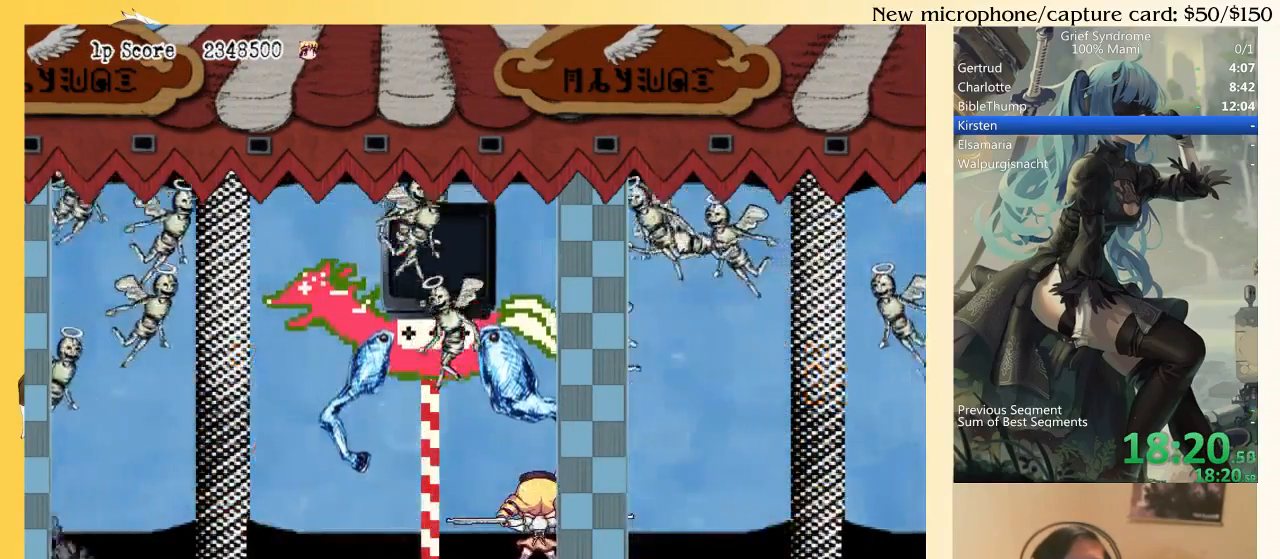
{"buttons": ["CIRCLE", "DPAD_LEFT"], "right_stick": "center", "events": [[317, "DPAD_LEFT", "down"], [450, "CIRCLE", "down"]]}
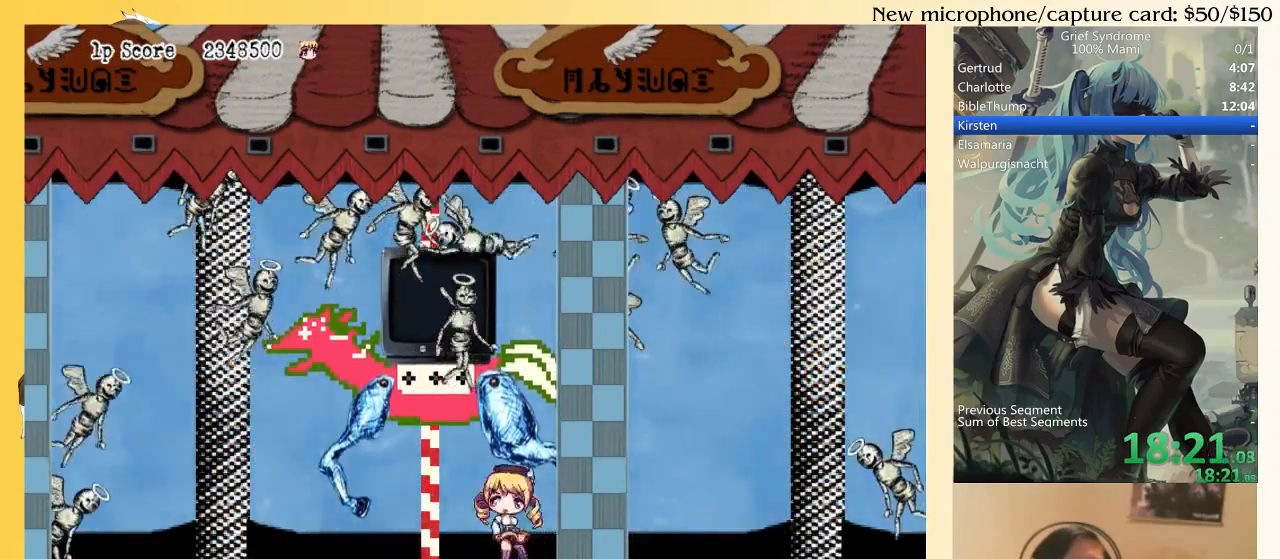
{"buttons": ["CIRCLE", "DPAD_RIGHT"], "right_stick": "center", "events": [[50, "CIRCLE", "up"], [150, "DPAD_LEFT", "up"], [250, "DPAD_RIGHT", "down"], [350, "SQUARE", "down"], [450, "CIRCLE", "down"], [450, "SQUARE", "up"]]}
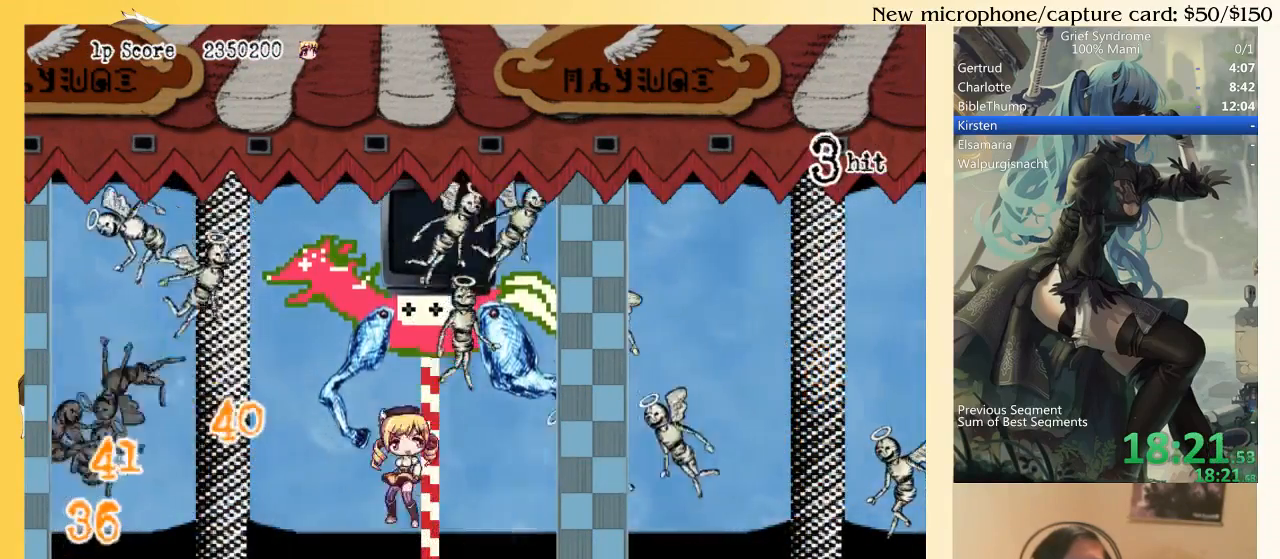
{"buttons": [], "right_stick": "center", "events": [[50, "CIRCLE", "up"], [217, "DPAD_RIGHT", "up"], [250, "DPAD_LEFT", "down"], [483, "DPAD_LEFT", "up"]]}
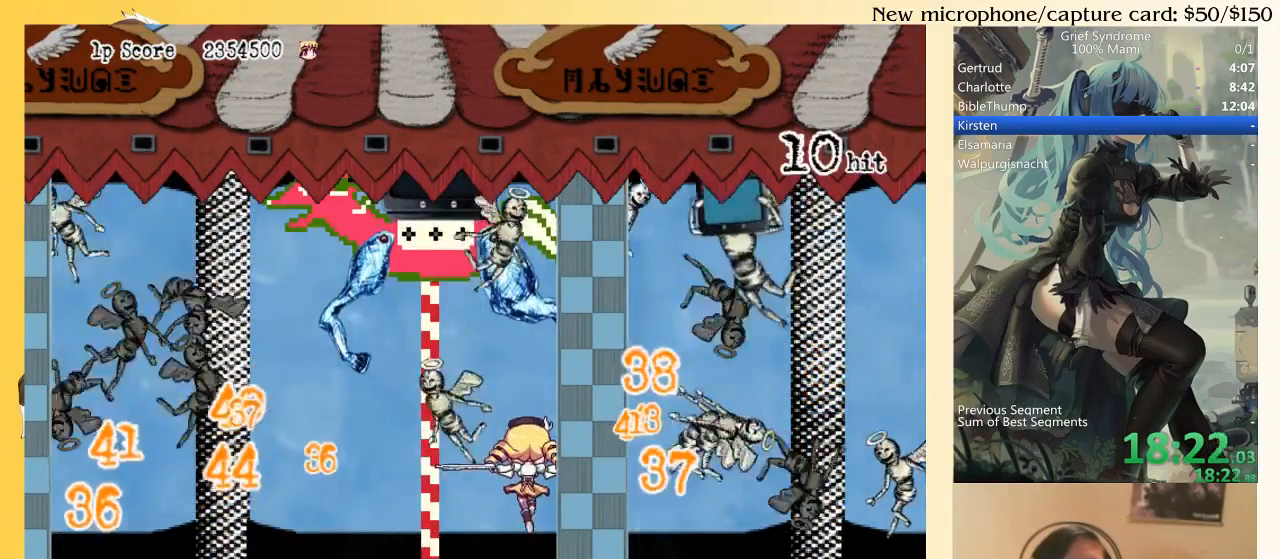
{"buttons": ["DPAD_RIGHT"], "right_stick": "center", "events": [[483, "DPAD_RIGHT", "down"]]}
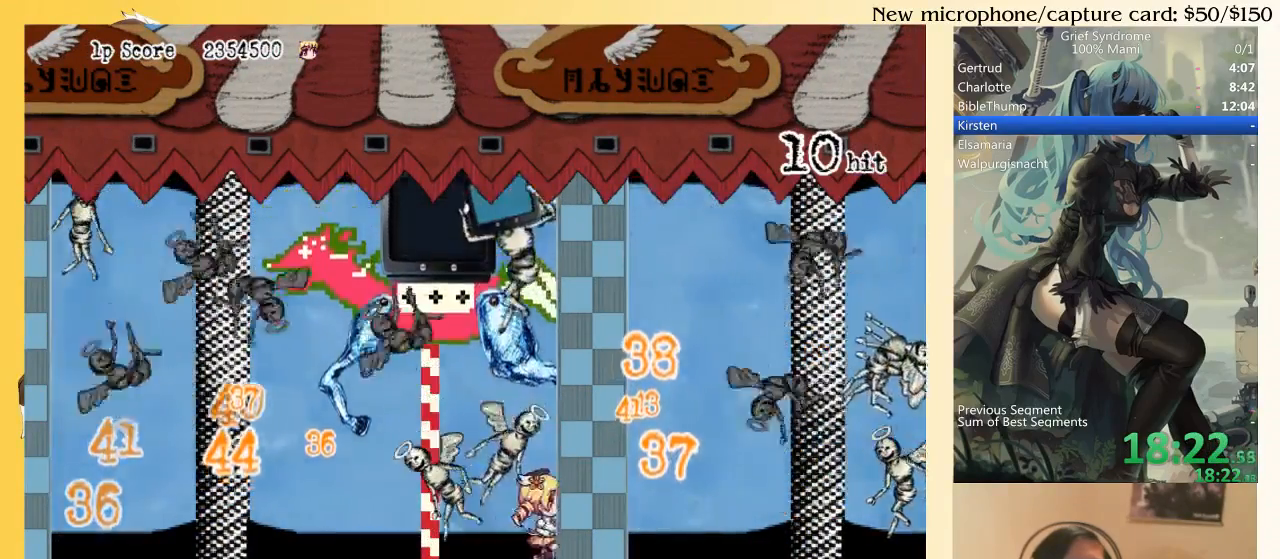
{"buttons": ["SQUARE", "DPAD_LEFT"], "right_stick": "center", "events": [[117, "CIRCLE", "down"], [183, "CIRCLE", "up"], [283, "DPAD_RIGHT", "up"], [350, "DPAD_LEFT", "down"], [450, "SQUARE", "down"]]}
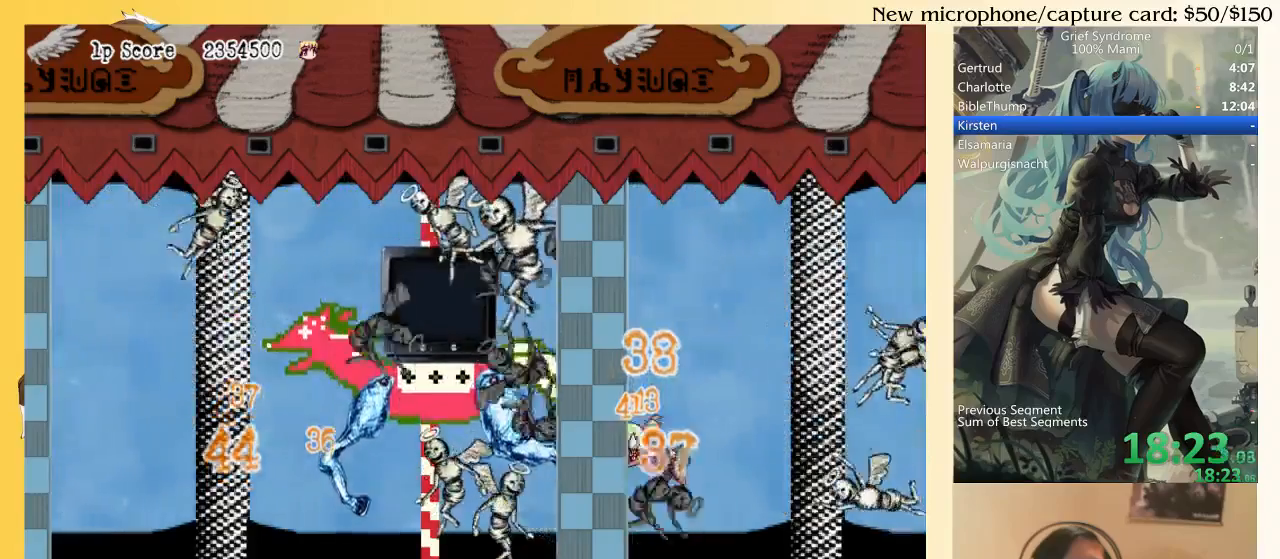
{"buttons": ["DPAD_LEFT"], "right_stick": "center", "events": [[50, "CIRCLE", "down"], [83, "SQUARE", "up"], [150, "CIRCLE", "up"]]}
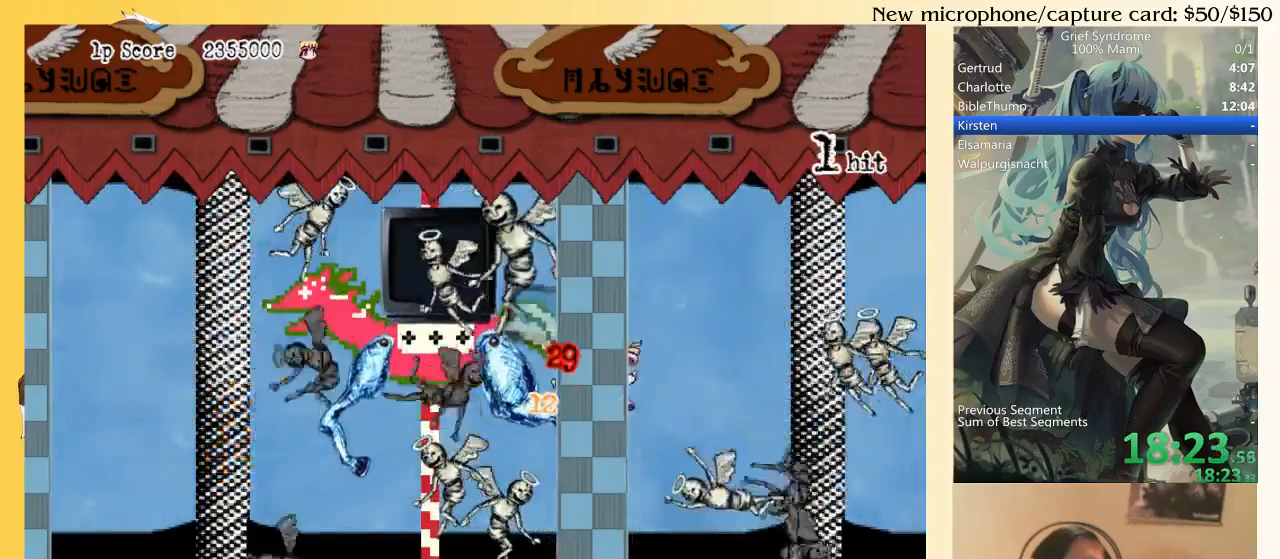
{"buttons": ["CIRCLE", "DPAD_LEFT"], "right_stick": "center", "events": [[17, "DPAD_LEFT", "up"], [150, "DPAD_RIGHT", "down"], [283, "DPAD_RIGHT", "up"], [350, "DPAD_LEFT", "down"], [417, "CIRCLE", "down"]]}
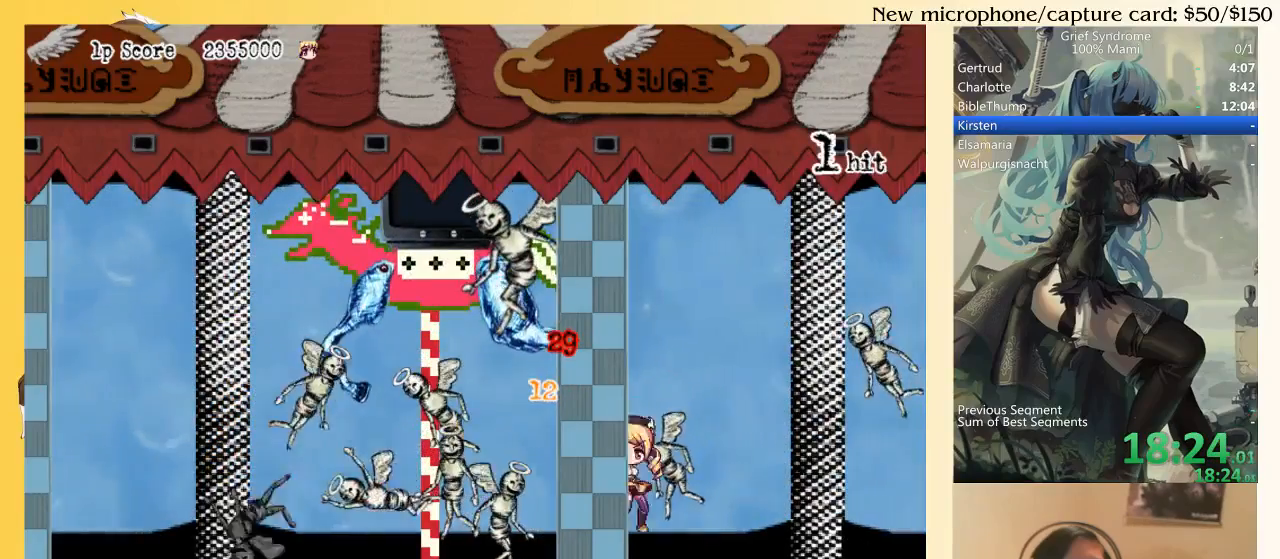
{"buttons": ["DPAD_LEFT"], "right_stick": "center", "events": [[17, "CIRCLE", "up"], [83, "CIRCLE", "down"], [150, "CIRCLE", "up"], [250, "CIRCLE", "down"], [283, "CIRCLE", "up"]]}
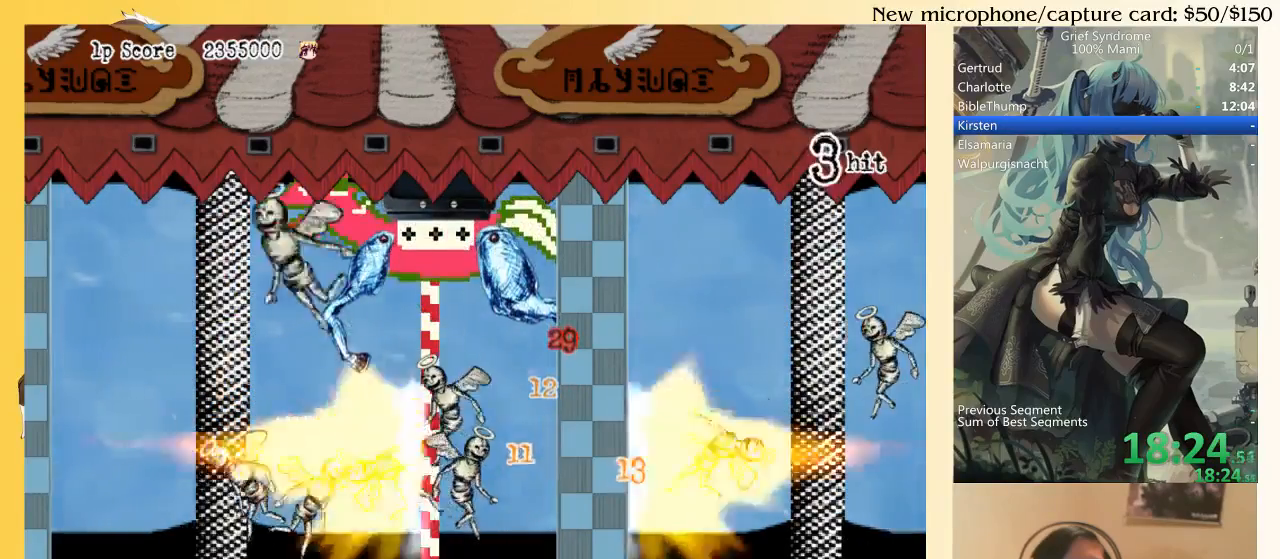
{"buttons": [], "right_stick": "center", "events": [[17, "DPAD_LEFT", "up"]]}
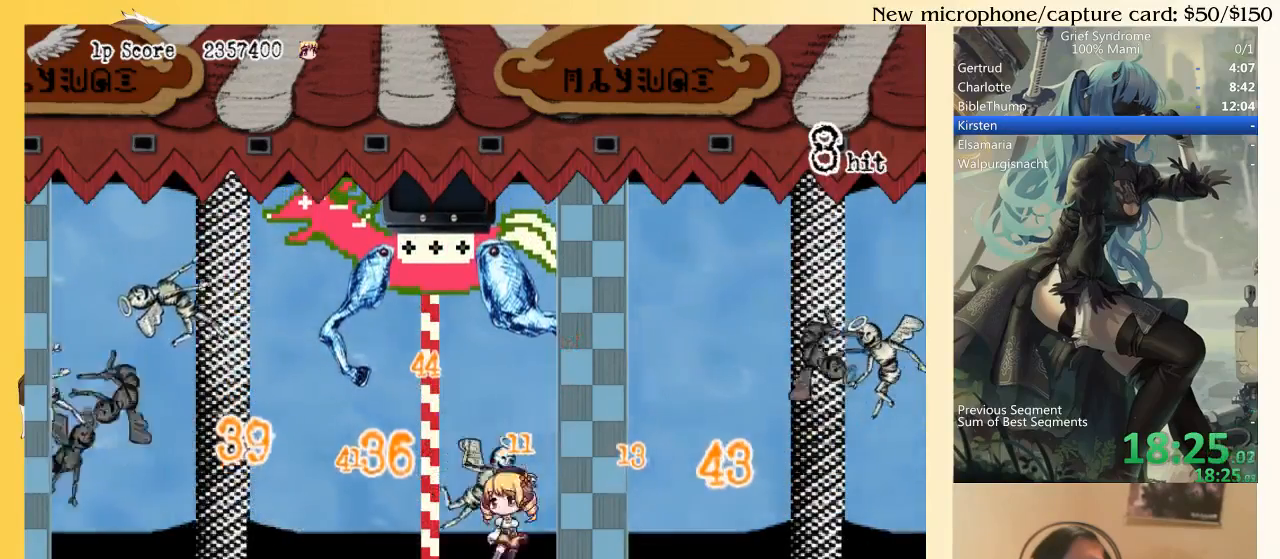
{"buttons": ["DPAD_LEFT"], "right_stick": "center", "events": [[150, "DPAD_RIGHT", "down"], [217, "CIRCLE", "down"], [317, "CIRCLE", "up"], [483, "DPAD_LEFT", "down"], [483, "DPAD_RIGHT", "up"]]}
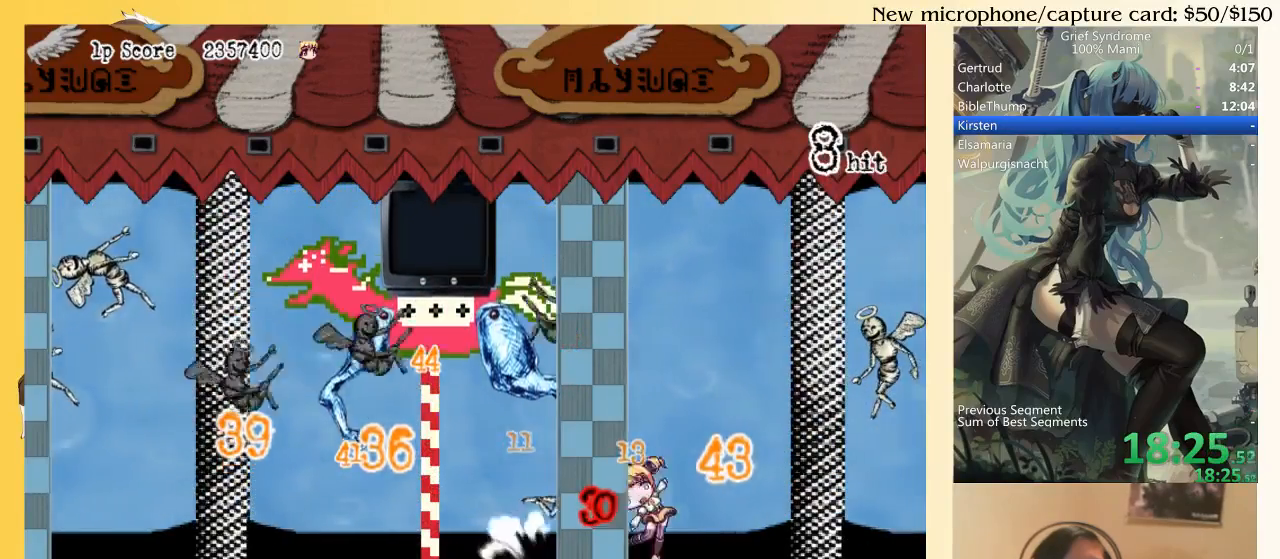
{"buttons": ["DPAD_RIGHT"], "right_stick": "center", "events": [[50, "SQUARE", "down"], [150, "CIRCLE", "down"], [183, "SQUARE", "up"], [283, "CIRCLE", "up"], [383, "DPAD_LEFT", "up"], [450, "DPAD_RIGHT", "down"]]}
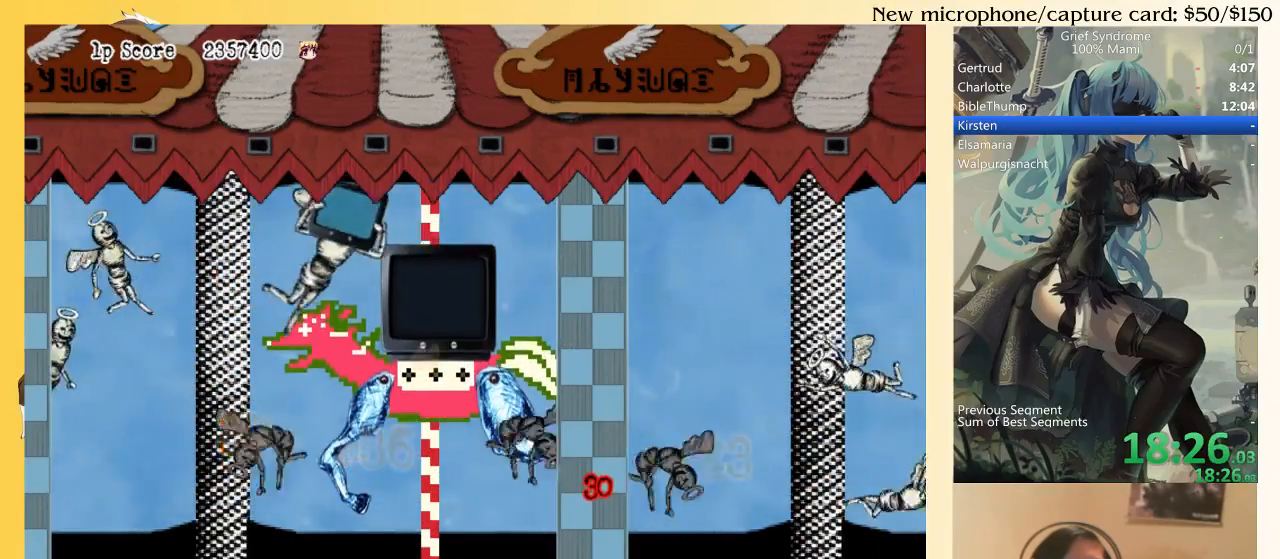
{"buttons": ["SQUARE", "DPAD_RIGHT"], "right_stick": "center", "events": [[50, "CIRCLE", "down"], [117, "CIRCLE", "up"], [183, "CIRCLE", "down"], [250, "CIRCLE", "up"], [483, "SQUARE", "down"]]}
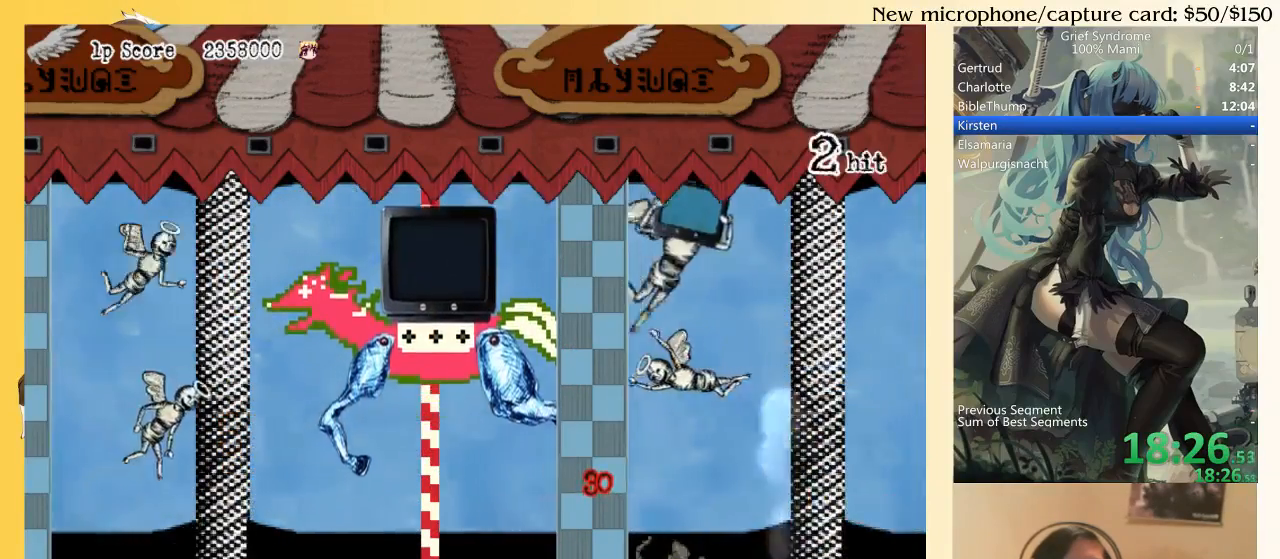
{"buttons": ["DPAD_RIGHT"], "right_stick": "center", "events": [[83, "CIRCLE", "down"], [117, "SQUARE", "up"], [217, "CIRCLE", "up"]]}
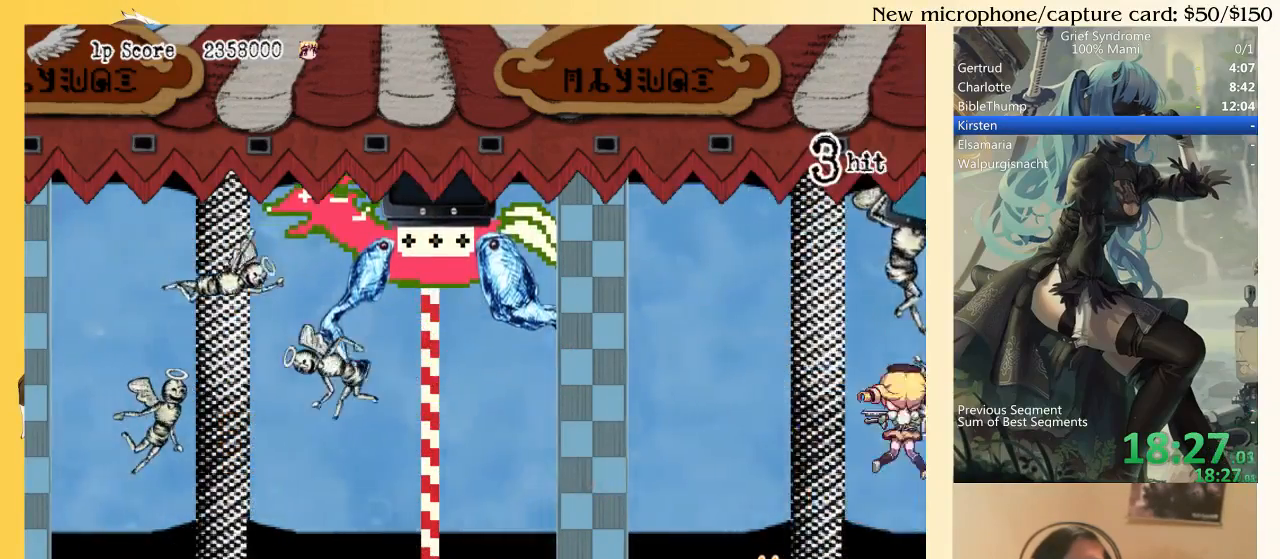
{"buttons": ["DPAD_RIGHT"], "right_stick": "center", "events": [[17, "CIRCLE", "down"], [83, "SQUARE", "down"], [150, "CIRCLE", "up"], [217, "SQUARE", "up"]]}
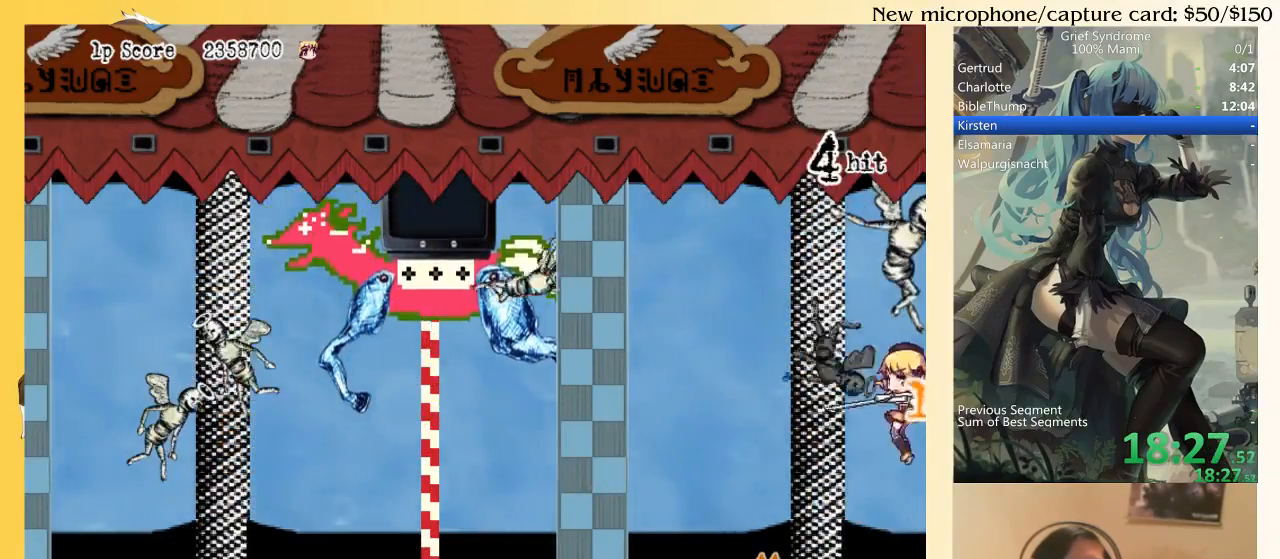
{"buttons": ["DPAD_LEFT"], "right_stick": "center", "events": [[17, "DPAD_DOWN", "down"], [17, "DPAD_RIGHT", "up"], [50, "DPAD_DOWN", "up"], [50, "DPAD_LEFT", "down"]]}
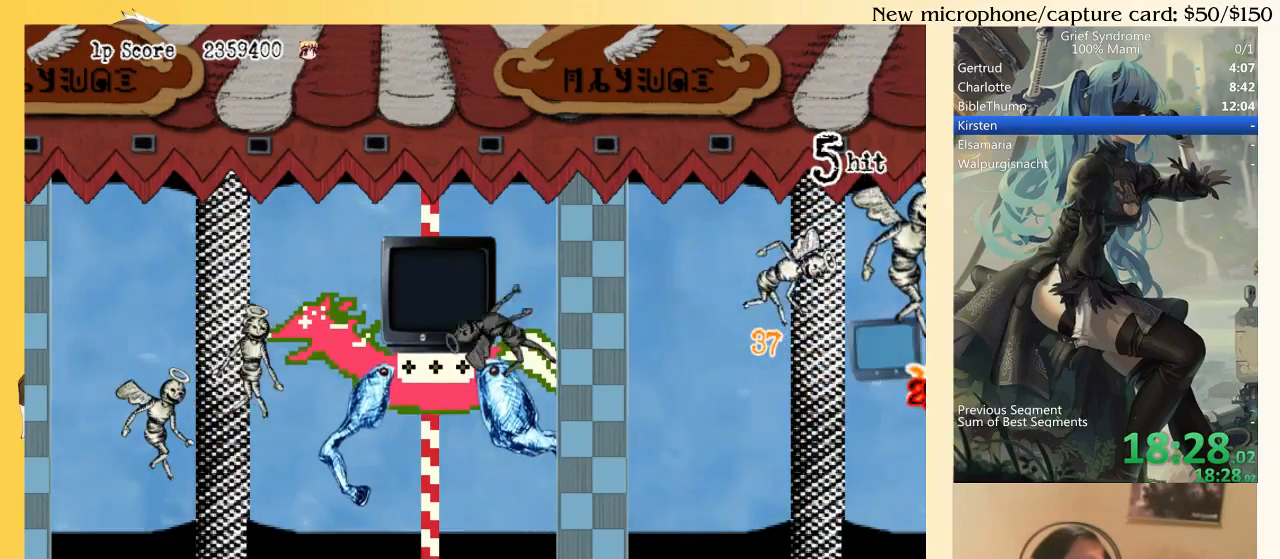
{"buttons": ["DPAD_LEFT"], "right_stick": "center", "events": [[383, "DPAD_LEFT", "up"], [450, "DPAD_LEFT", "down"]]}
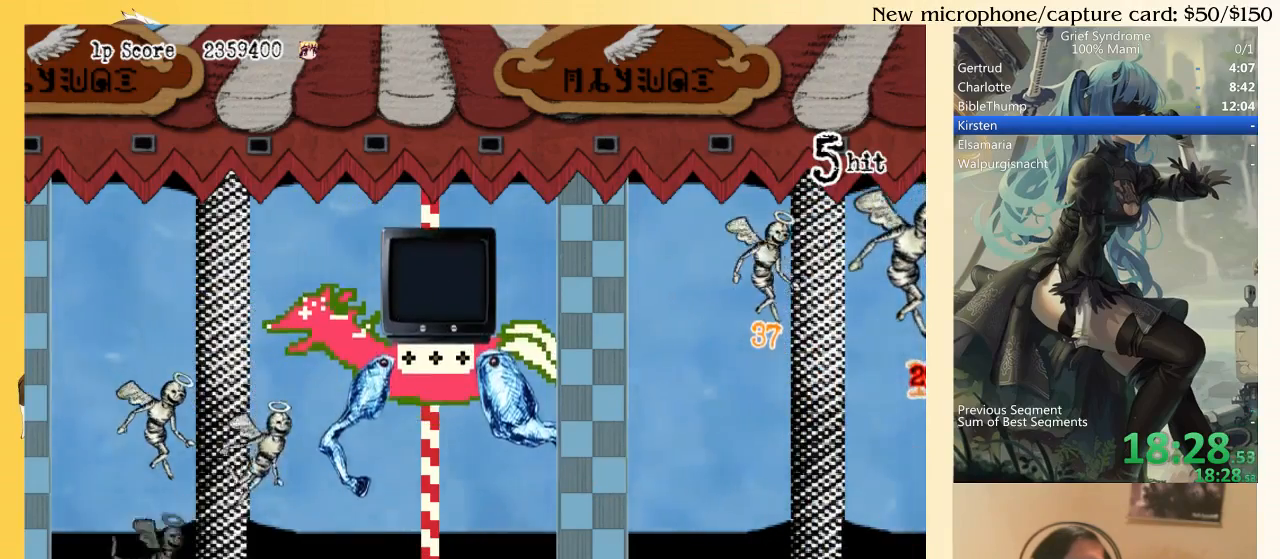
{"buttons": ["SQUARE", "DPAD_RIGHT"], "right_stick": "center", "events": [[50, "CIRCLE", "down"], [183, "CIRCLE", "up"], [317, "DPAD_LEFT", "up"], [383, "DPAD_RIGHT", "down"], [417, "SQUARE", "down"]]}
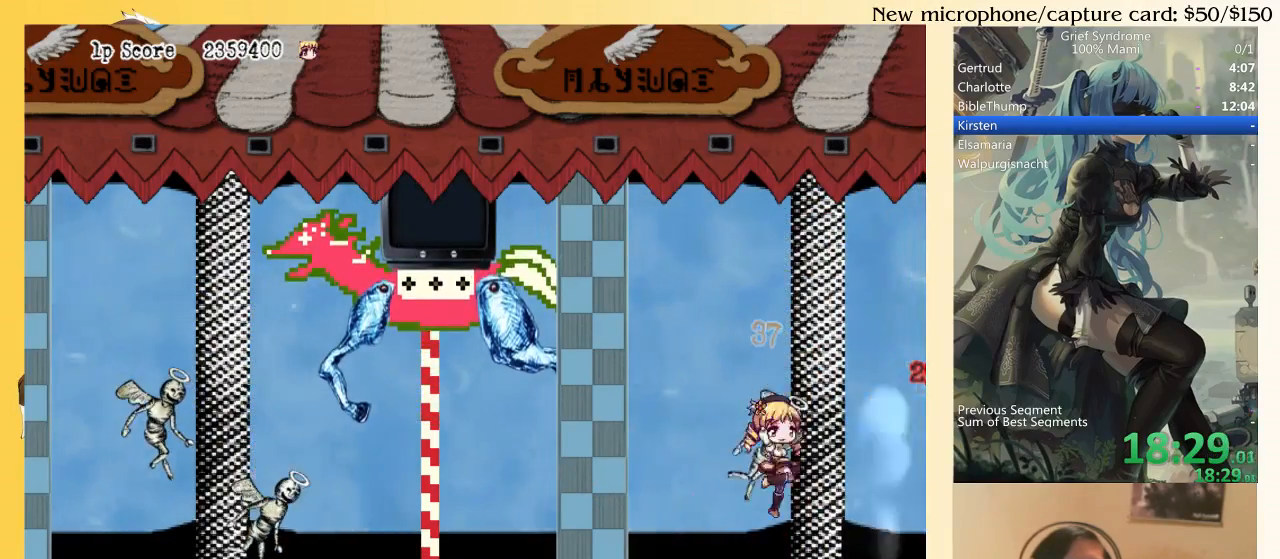
{"buttons": ["DPAD_RIGHT"], "right_stick": "center", "events": [[17, "CIRCLE", "down"], [50, "SQUARE", "up"], [150, "CIRCLE", "up"]]}
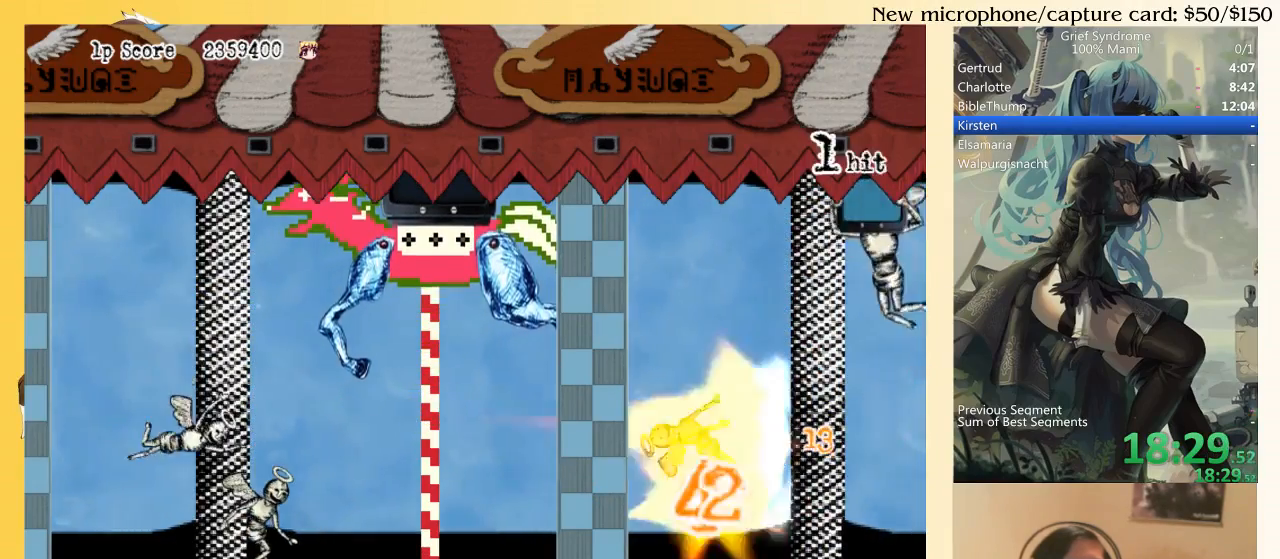
{"buttons": ["DPAD_RIGHT"], "right_stick": "center", "events": []}
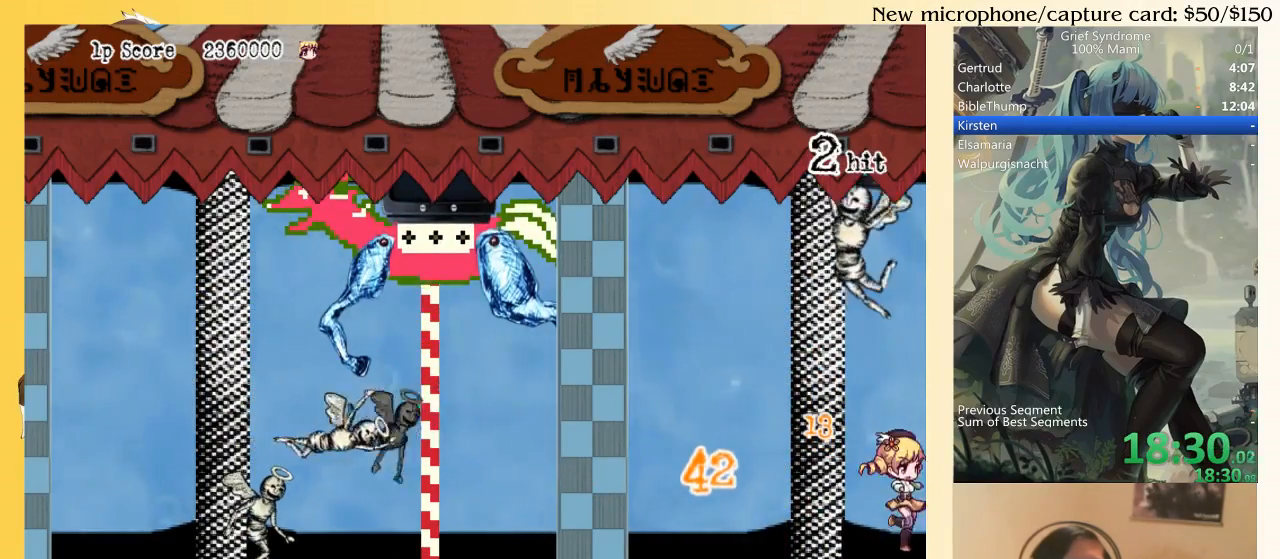
{"buttons": ["DPAD_LEFT"], "right_stick": "center", "events": [[150, "CIRCLE", "down"], [283, "CIRCLE", "up"], [450, "DPAD_RIGHT", "up"], [483, "DPAD_LEFT", "down"]]}
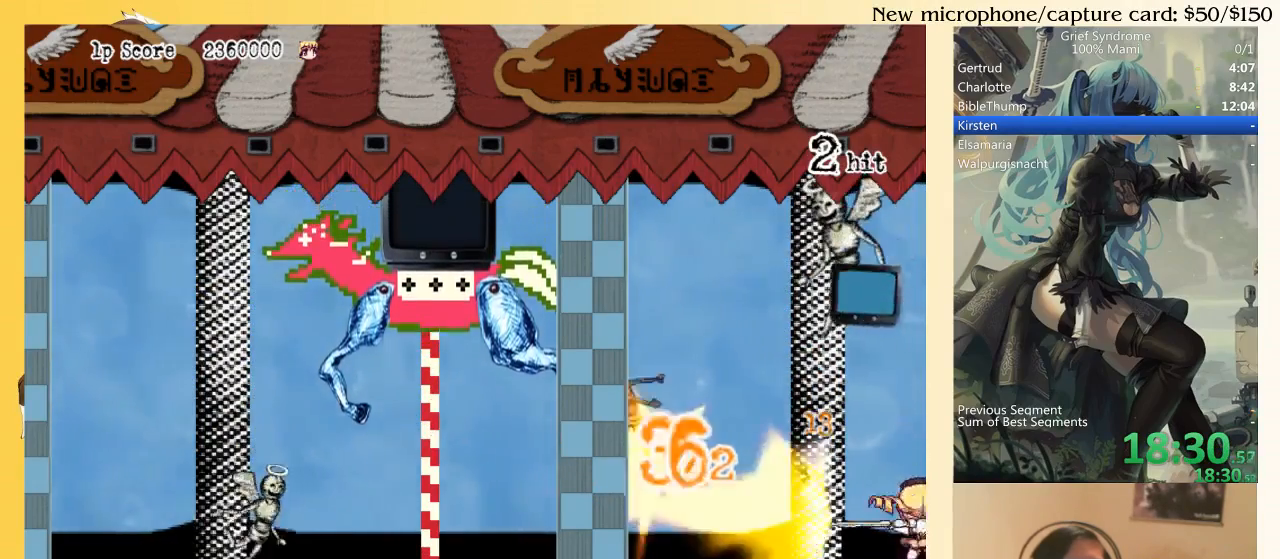
{"buttons": ["DPAD_RIGHT"], "right_stick": "center", "events": [[17, "SQUARE", "down"], [83, "CIRCLE", "down"], [117, "SQUARE", "up"], [217, "CIRCLE", "up"], [217, "DPAD_LEFT", "up"], [283, "DPAD_RIGHT", "down"]]}
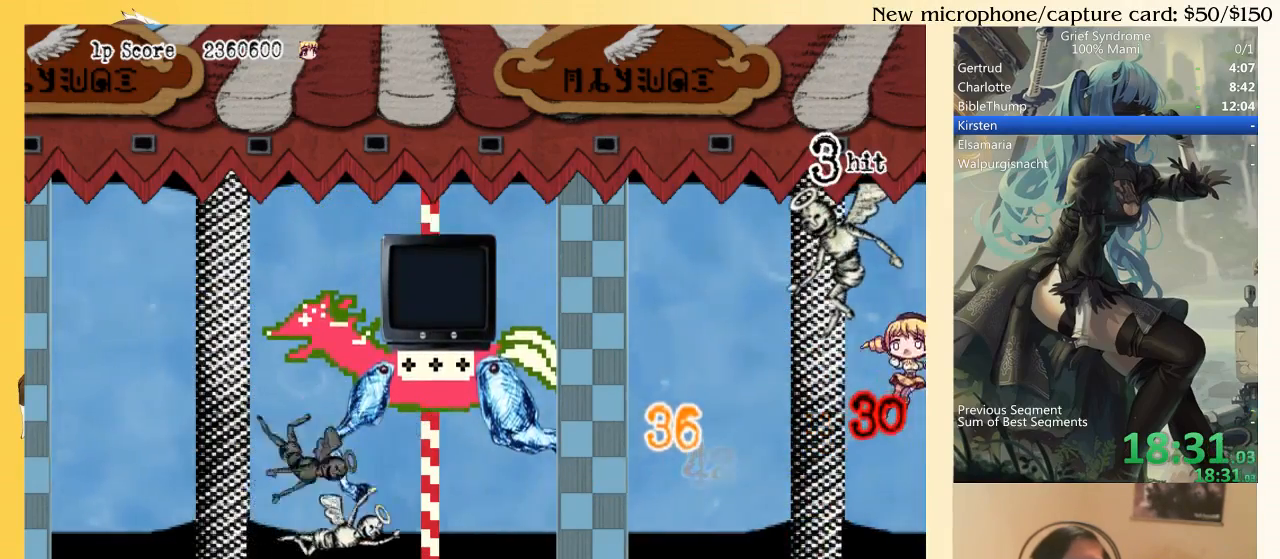
{"buttons": [], "right_stick": "center", "events": [[117, "DPAD_RIGHT", "up"]]}